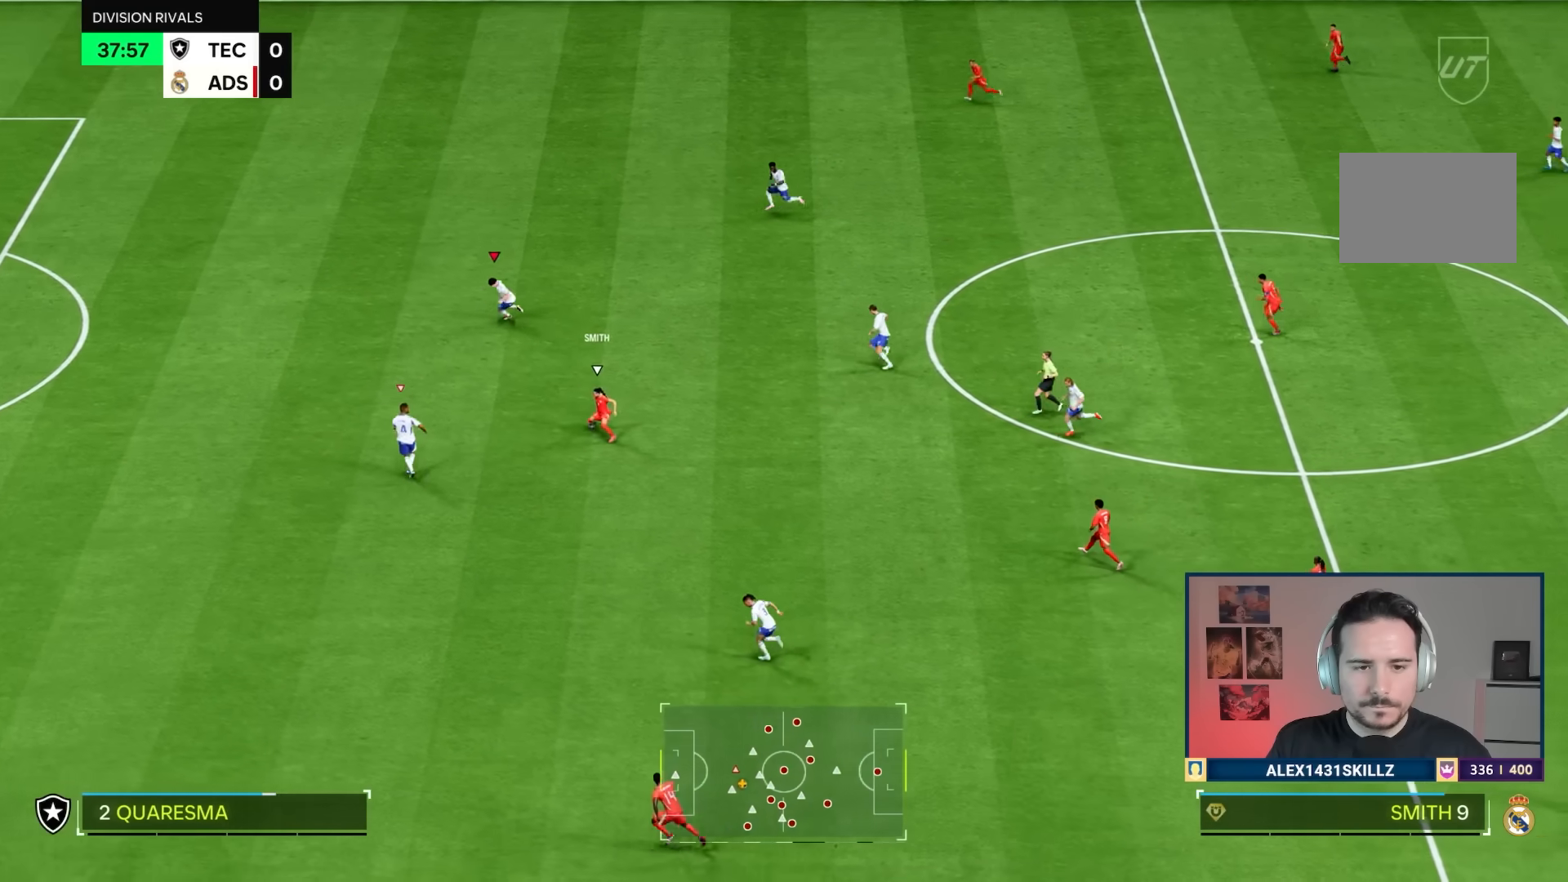
Gameplay with a controller (PlayStation layout); each line is a JSON object with the inputs held at the frame after it. "events" lists button and stick changes between this image and that frame as [ms after this image, input, new state], when the widget could be followed in between. Not read: L3 R3.
{"buttons": ["L2"], "left_stick": "down", "right_stick": "center", "events": [[84, "left_stick", "down"], [217, "right_stick", "down-left"], [251, "L2", "down"], [284, "R1", "up"], [301, "right_stick", "center"]]}
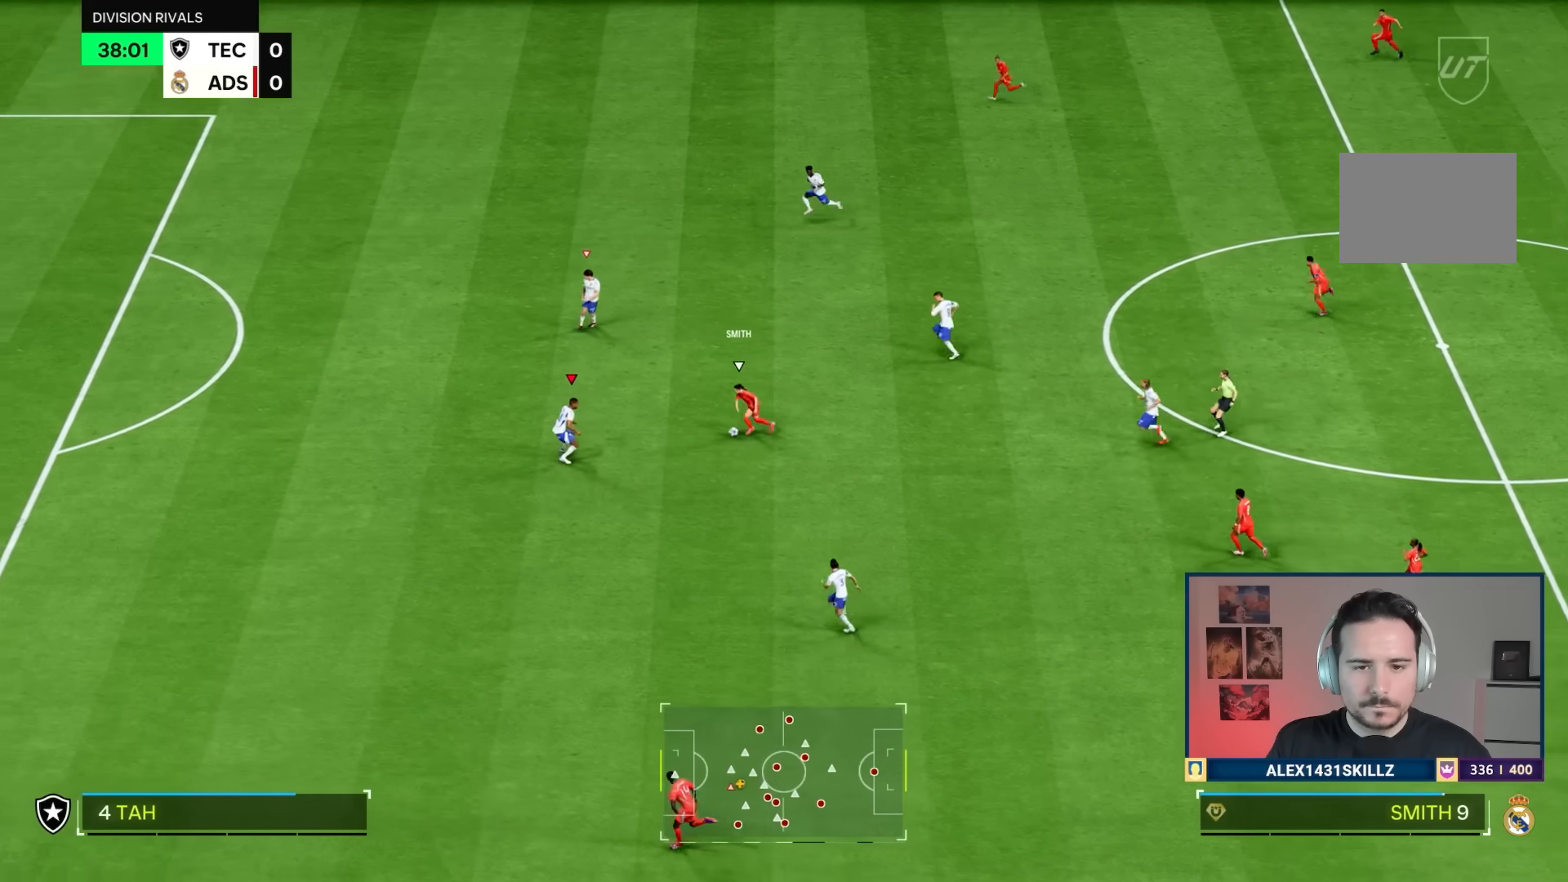
{"buttons": ["L2"], "left_stick": "up-left", "right_stick": "center", "events": [[33, "left_stick", "down-right"], [417, "left_stick", "up-left"]]}
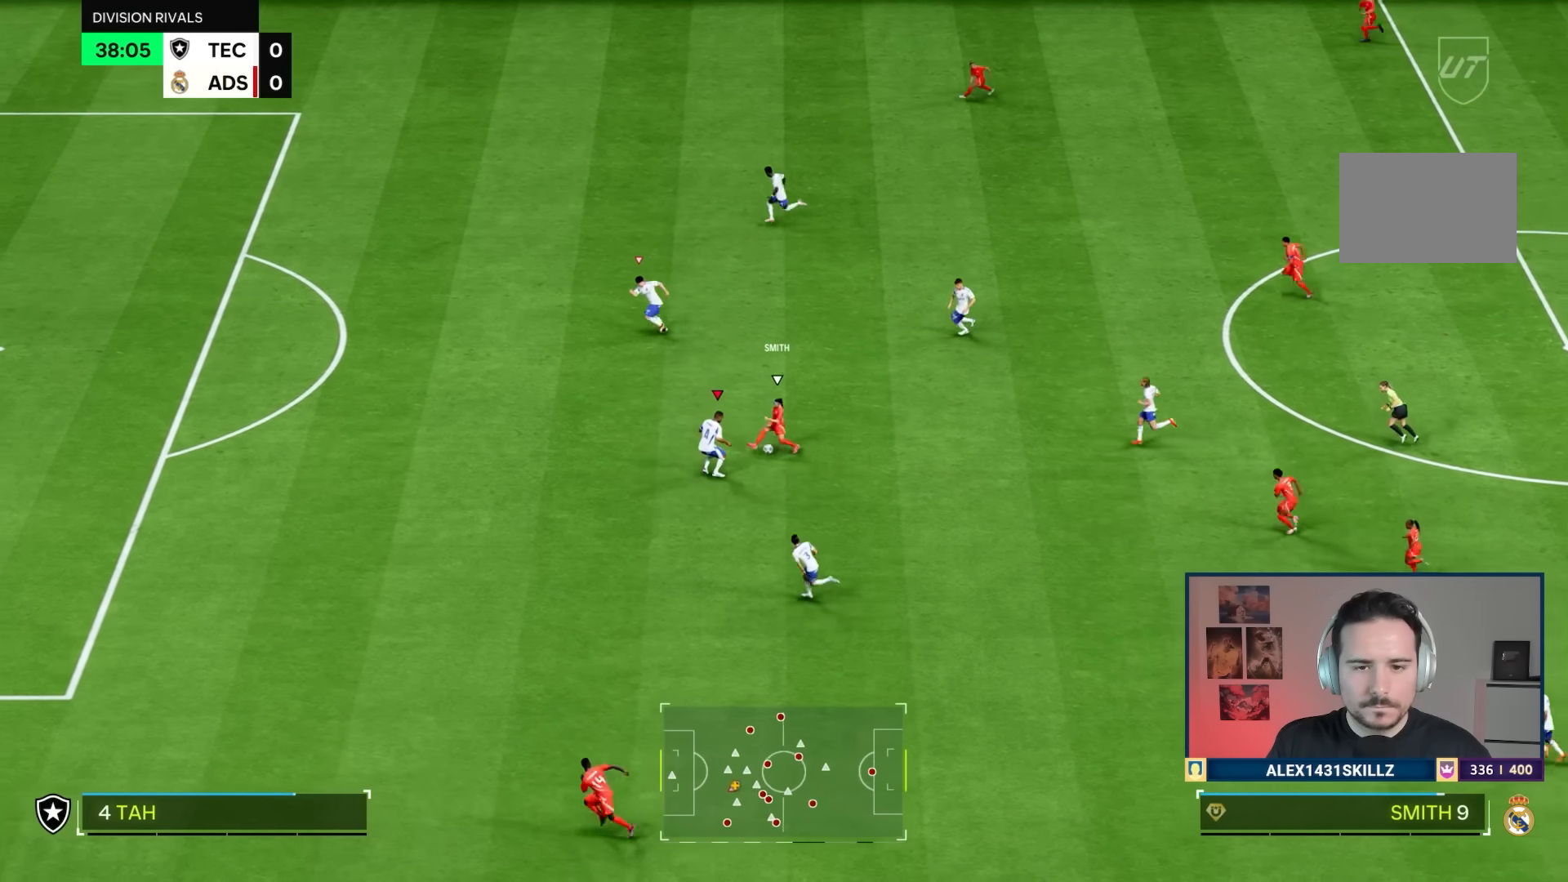
{"buttons": ["R1"], "left_stick": "up-left", "right_stick": "center", "events": [[84, "R1", "down"], [401, "CIRCLE", "down"], [501, "CIRCLE", "up"], [501, "L2", "up"]]}
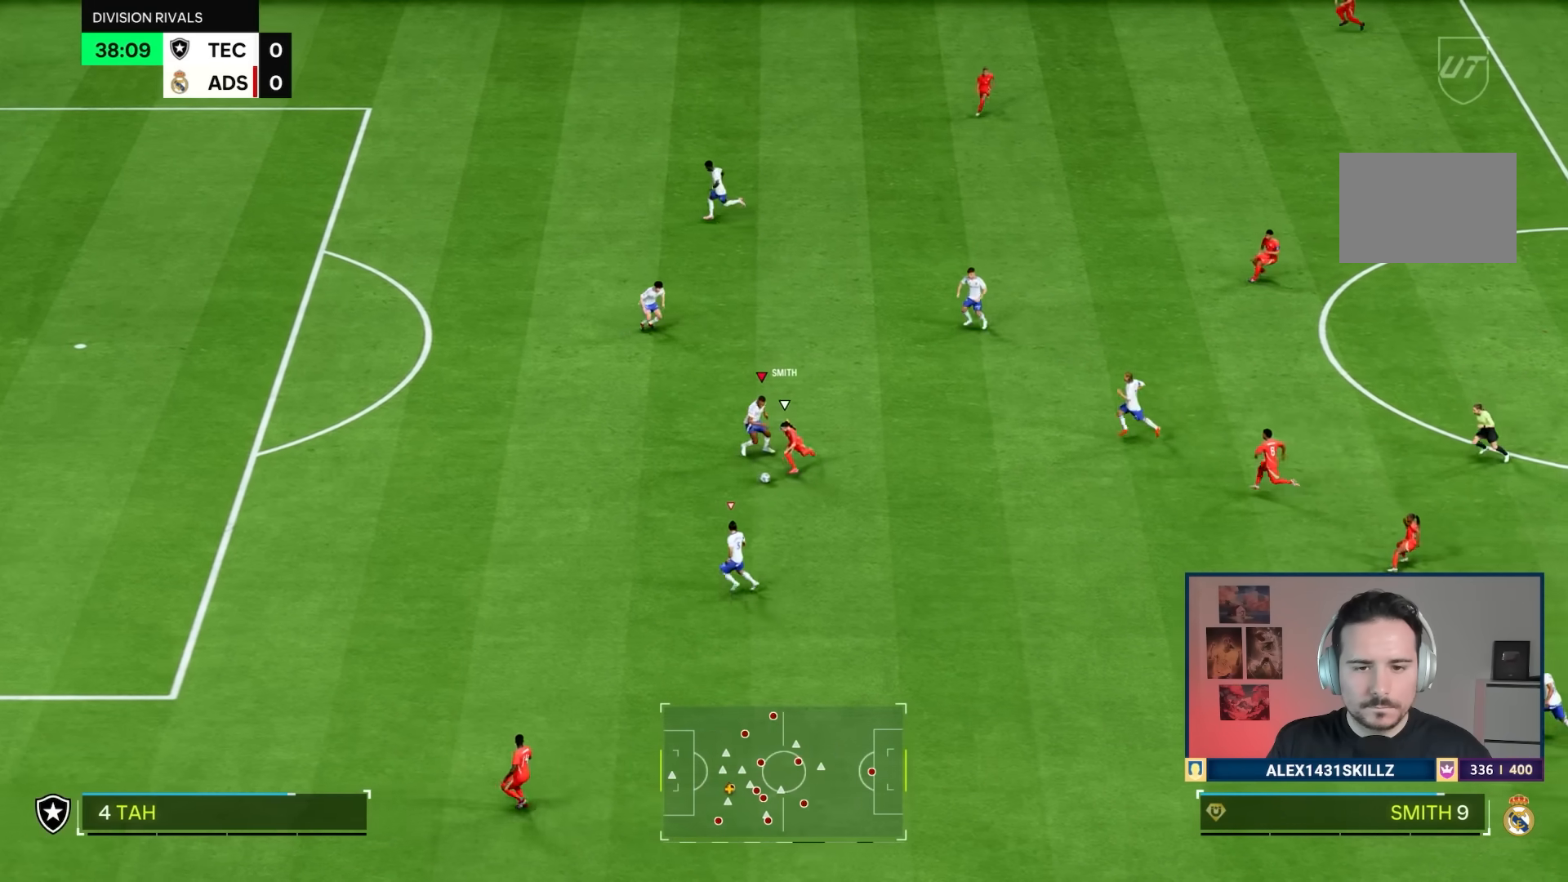
{"buttons": ["R1"], "left_stick": "up-left", "right_stick": "center", "events": [[50, "left_stick", "center"], [117, "left_stick", "down"], [200, "left_stick", "left"], [284, "left_stick", "up-left"], [284, "right_stick", "down"], [384, "right_stick", "center"]]}
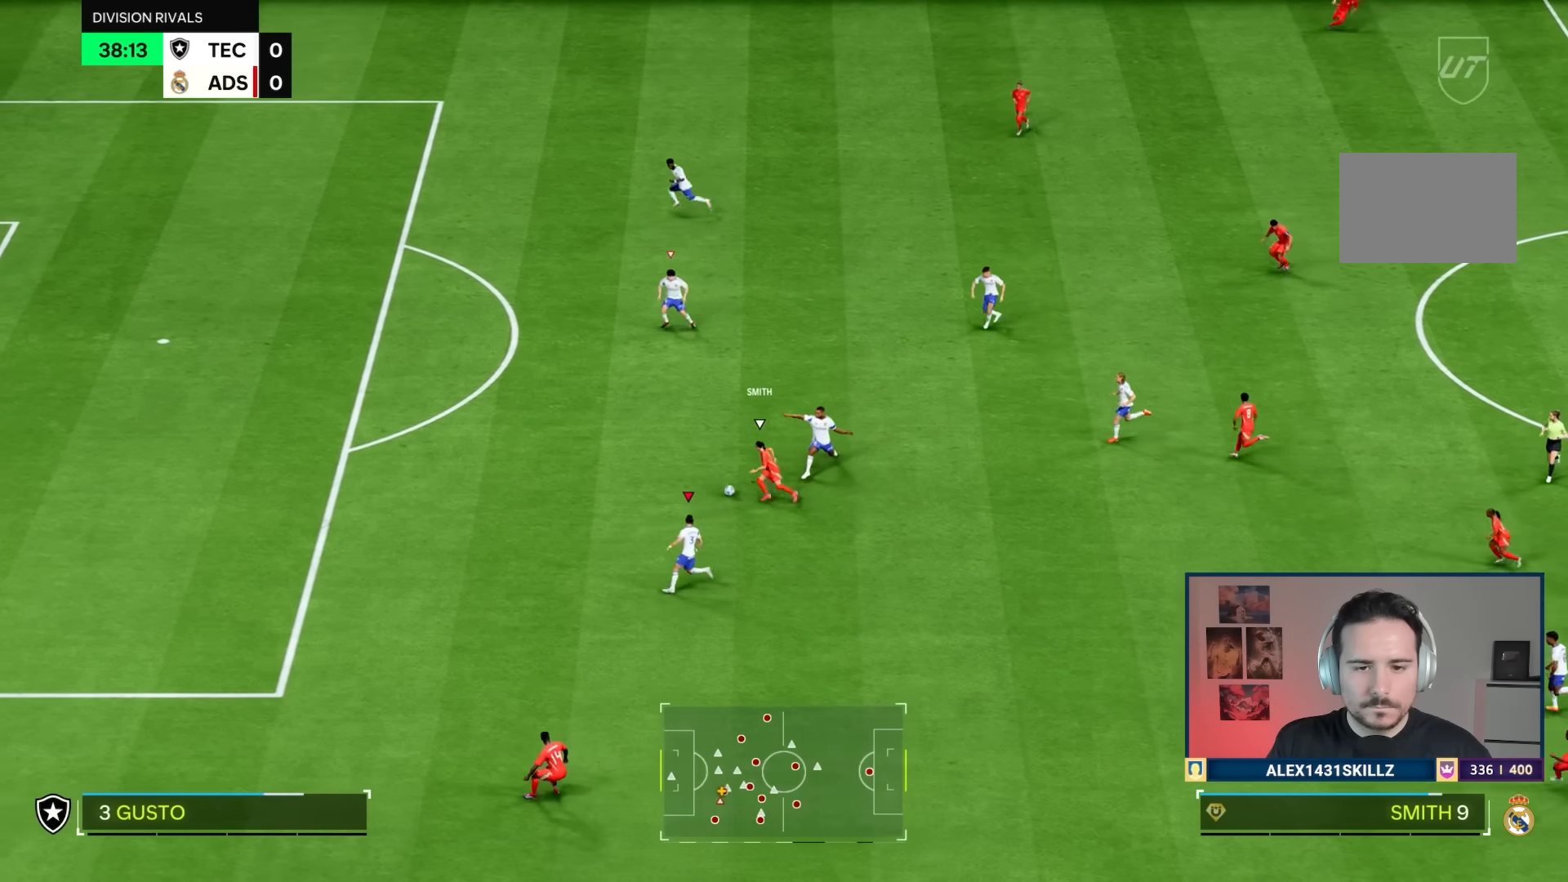
{"buttons": ["R1"], "left_stick": "up-left", "right_stick": "center", "events": []}
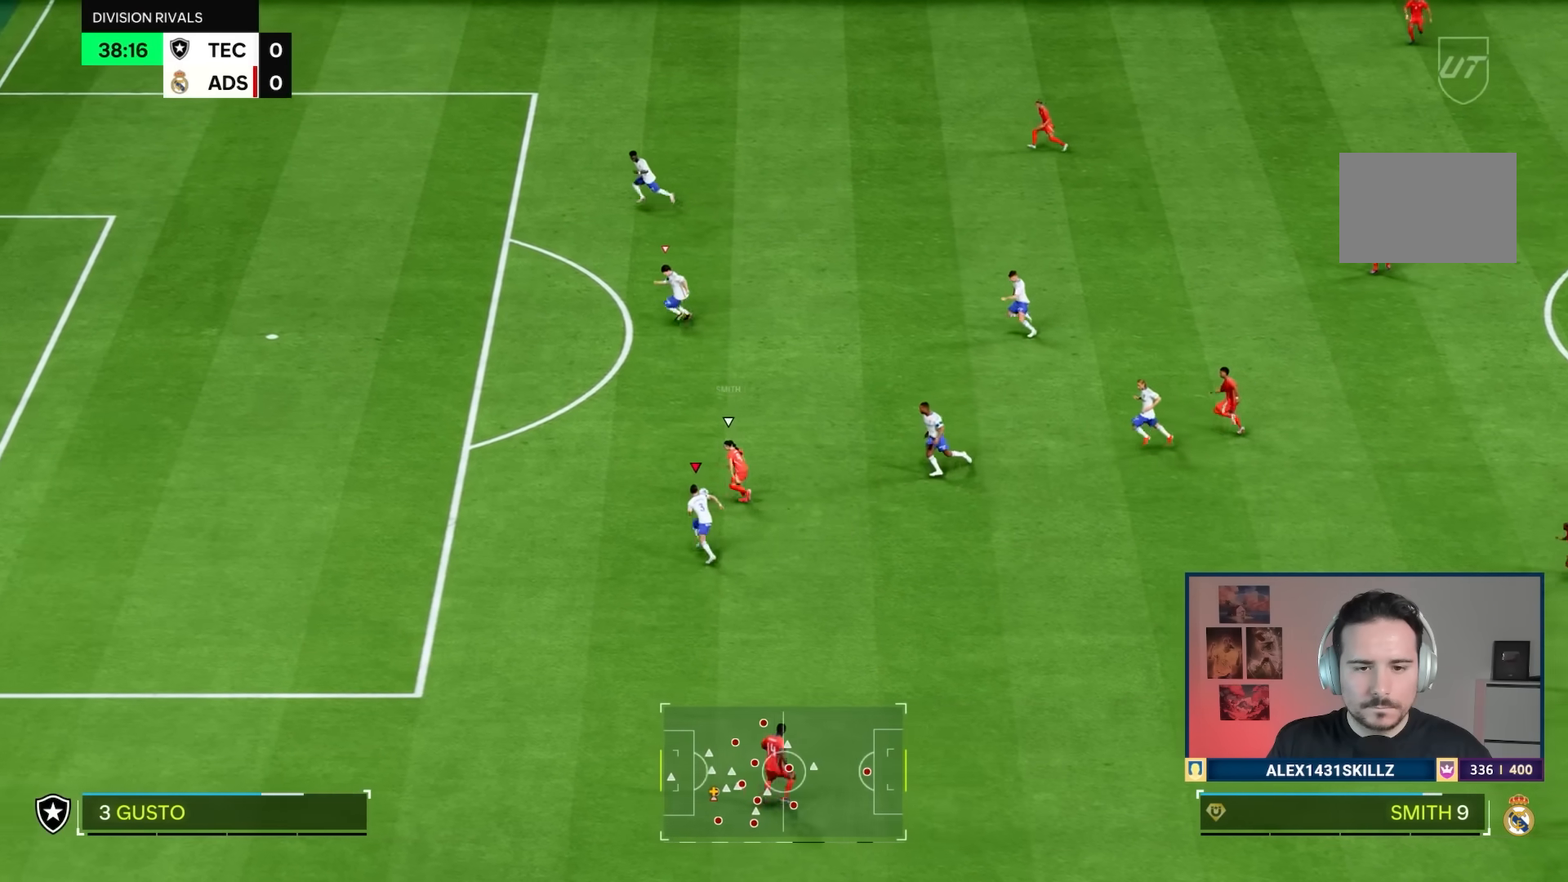
{"buttons": ["R1"], "left_stick": "up-left", "right_stick": "center", "events": []}